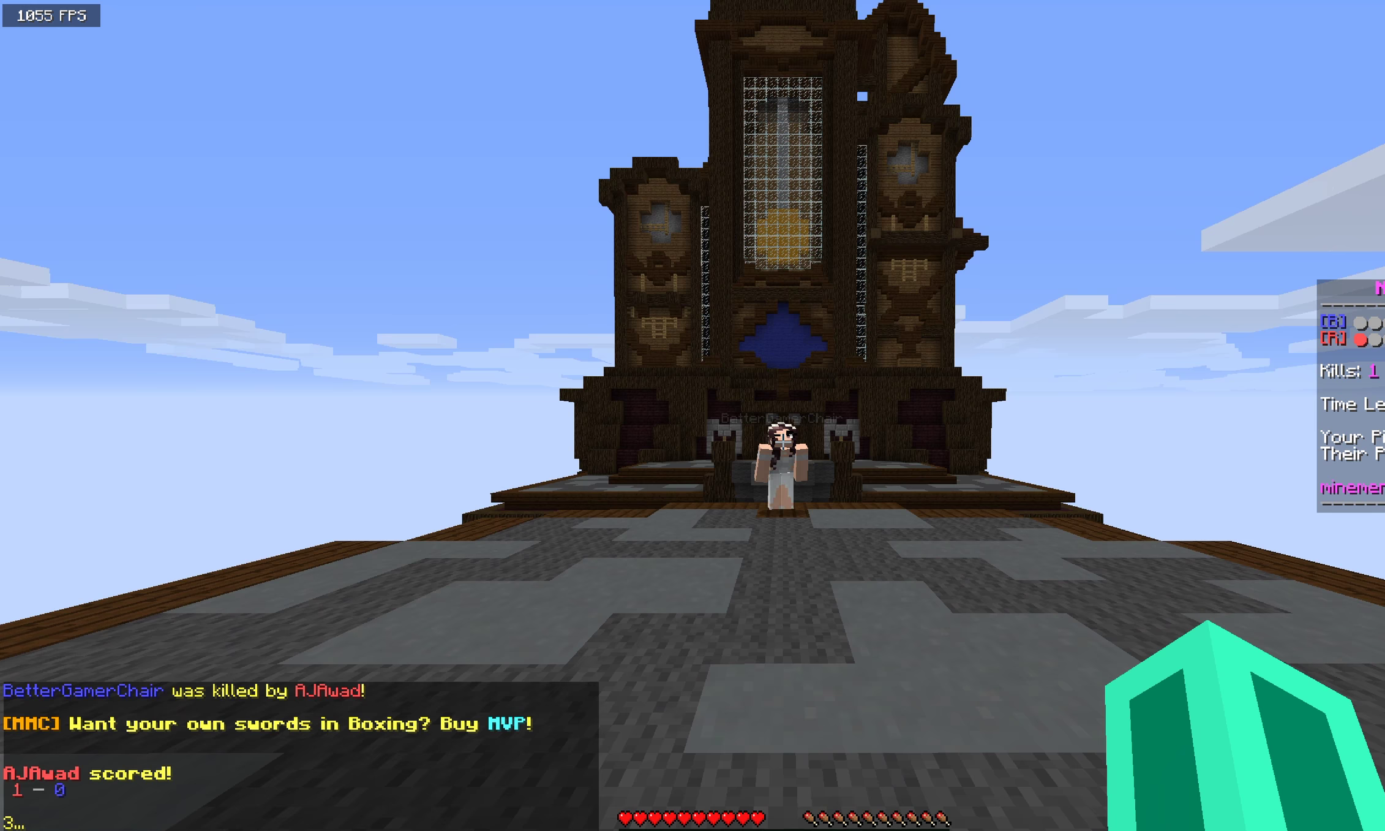
Gameplay with keyboard and mouse; each line is a JSON object with the keys and mouse buttons held at the frame after it (dt_ms = milliseconds from this image to that frame). "events" lists presses ("down") and releases ("up") of "a", "d", "s", "space", "w", "mouse_left" and "mouse_right" between this image and that frame as [ms after this image, input, new state], when the widget could be followed in between. "mouse_left", "mouse_right" = the "left", "right" buttons of the "mouse" list. No other keys are recorded. Fast repeated clicks can show as one long hold. Mouse movement is not recorded.
{"dt_ms": 233, "keys": [], "mouse": [], "events": [[33, "mouse_left", "down"], [233, "mouse_left", "up"]]}
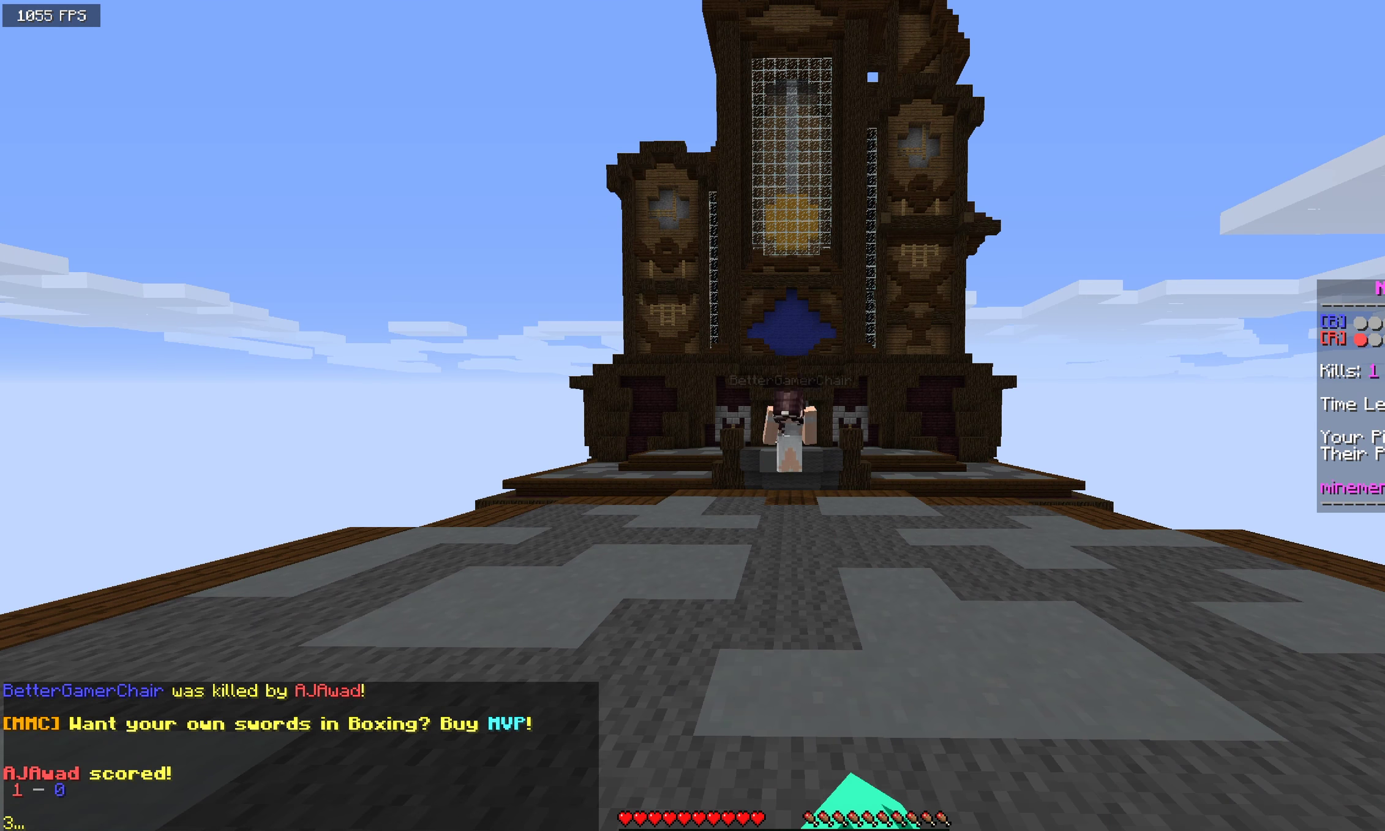
{"dt_ms": 500, "keys": [], "mouse": ["left"], "events": [[67, "mouse_left", "down"], [300, "mouse_left", "up"], [417, "mouse_left", "down"]]}
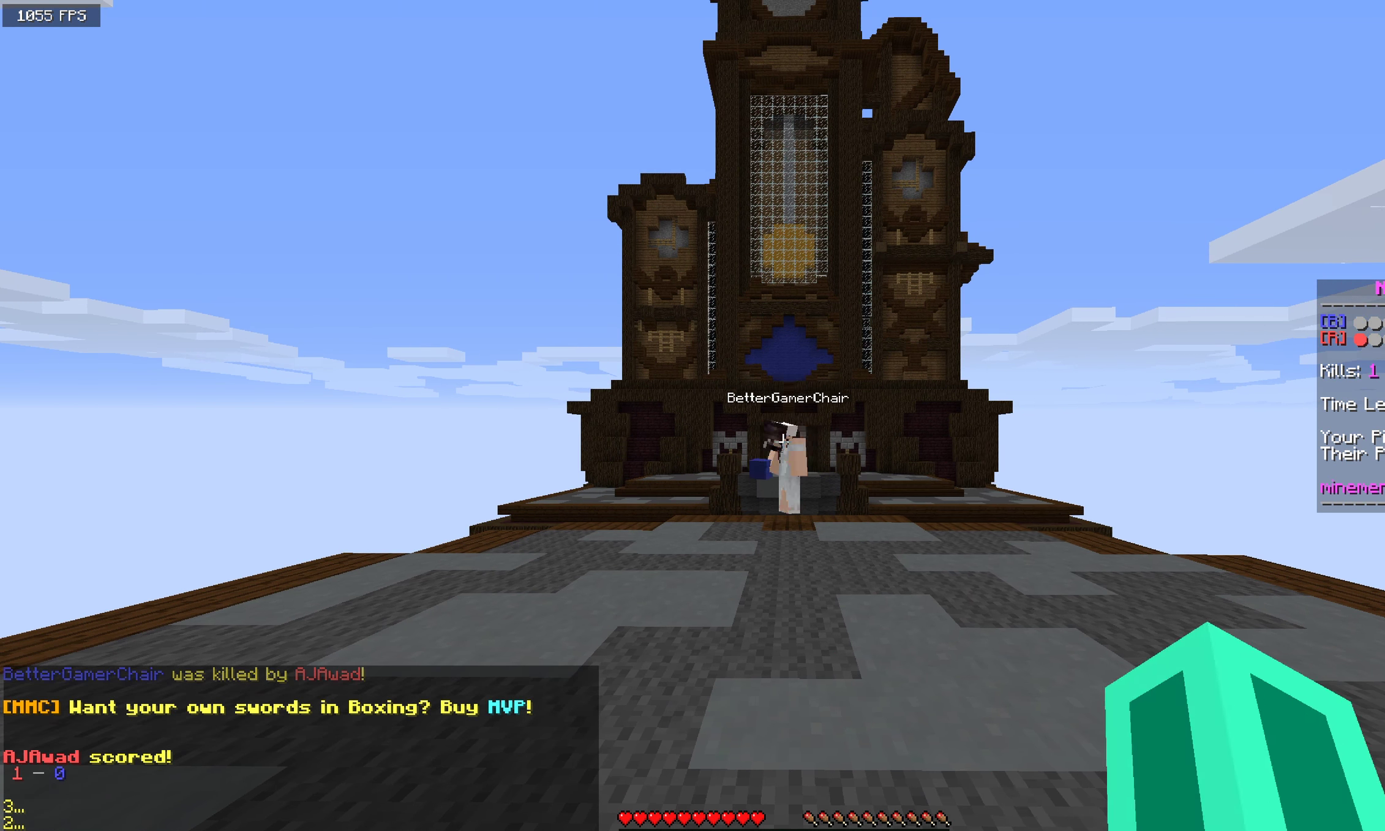
{"dt_ms": 500, "keys": [], "mouse": ["left"], "events": [[117, "mouse_left", "up"], [167, "mouse_left", "down"], [367, "mouse_left", "up"], [417, "mouse_left", "down"]]}
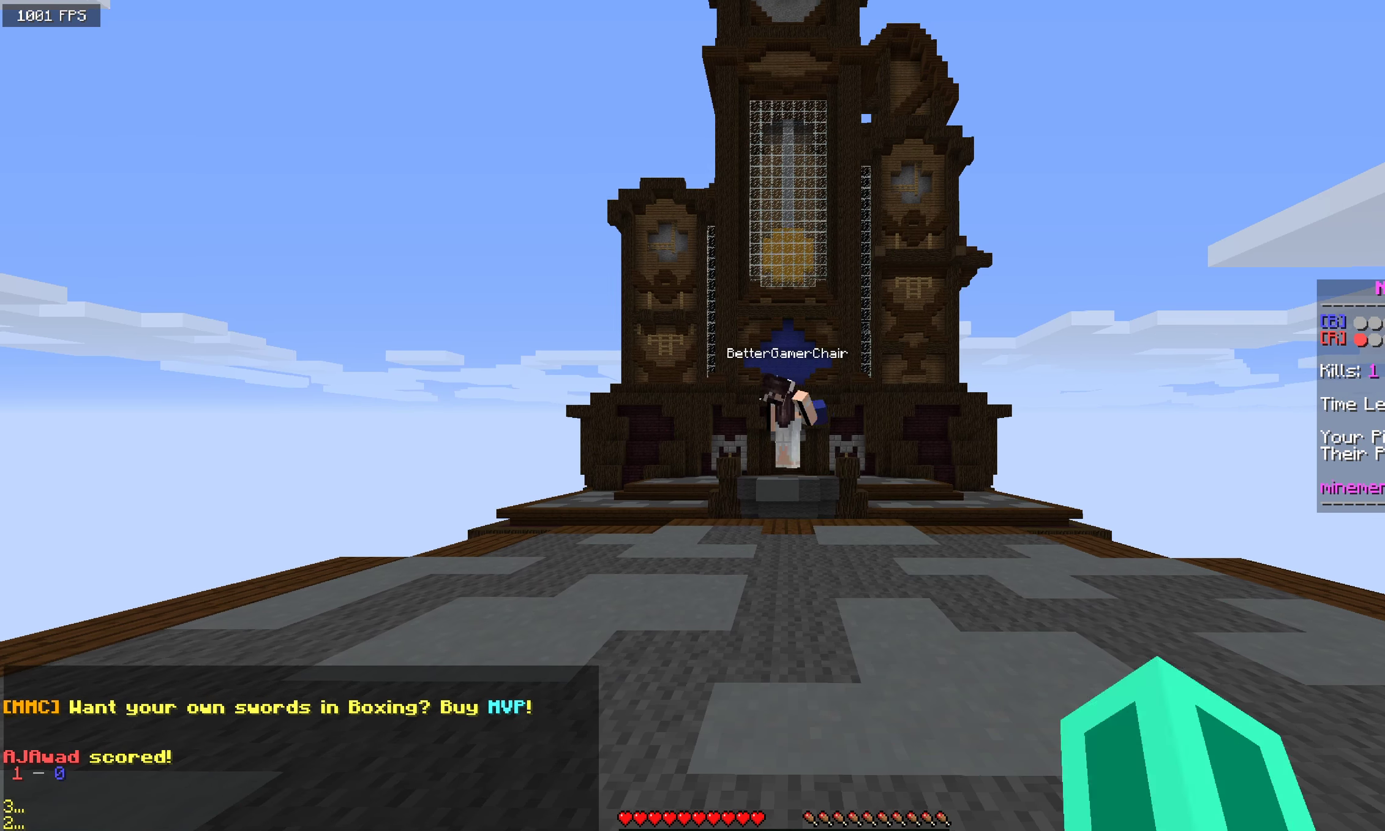
{"dt_ms": 500, "keys": [], "mouse": ["left"], "events": [[117, "mouse_left", "up"], [217, "mouse_left", "down"], [434, "mouse_left", "up"], [467, "mouse_left", "down"]]}
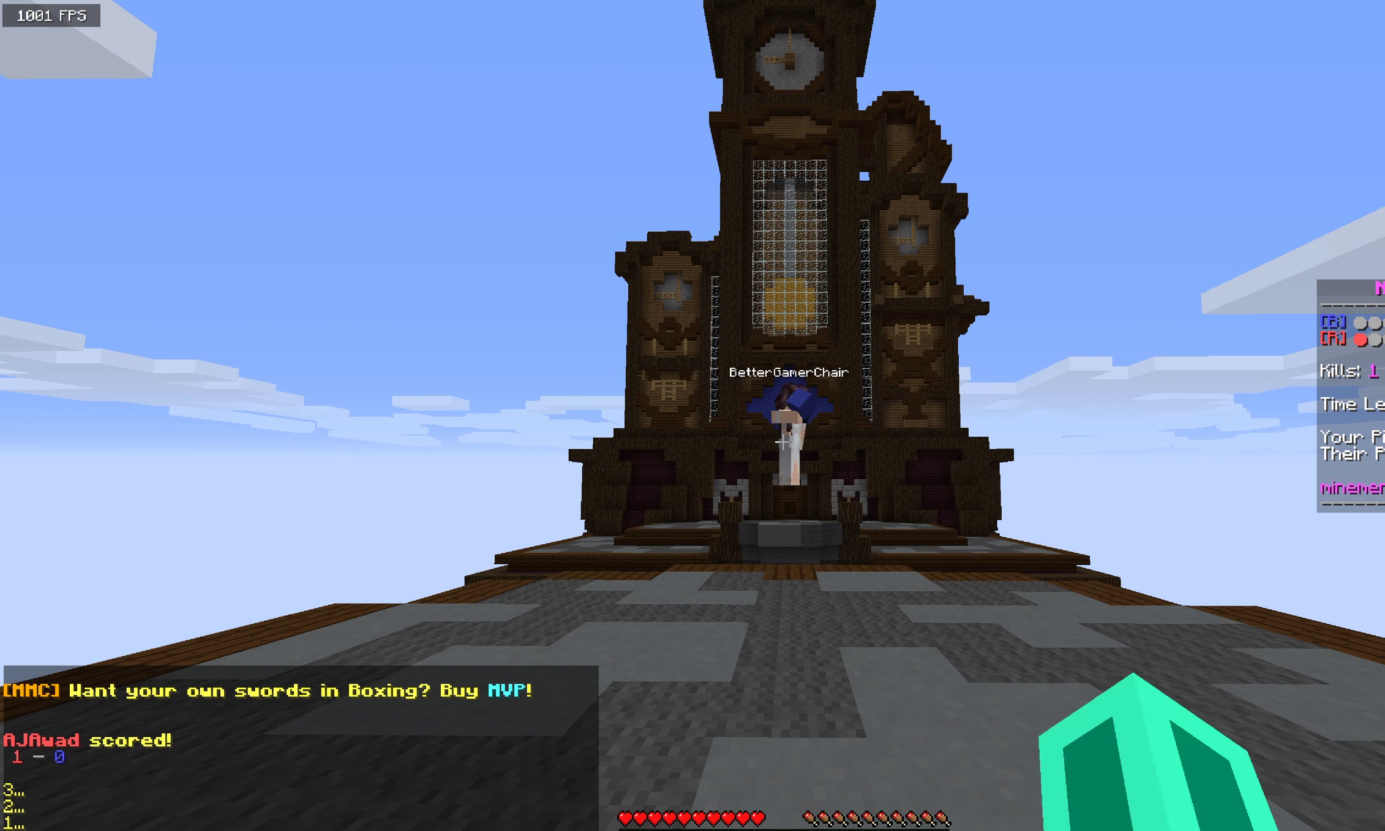
{"dt_ms": 500, "keys": ["w"], "mouse": ["left"], "events": [[200, "mouse_left", "up"], [300, "mouse_left", "down"], [300, "w", "down"]]}
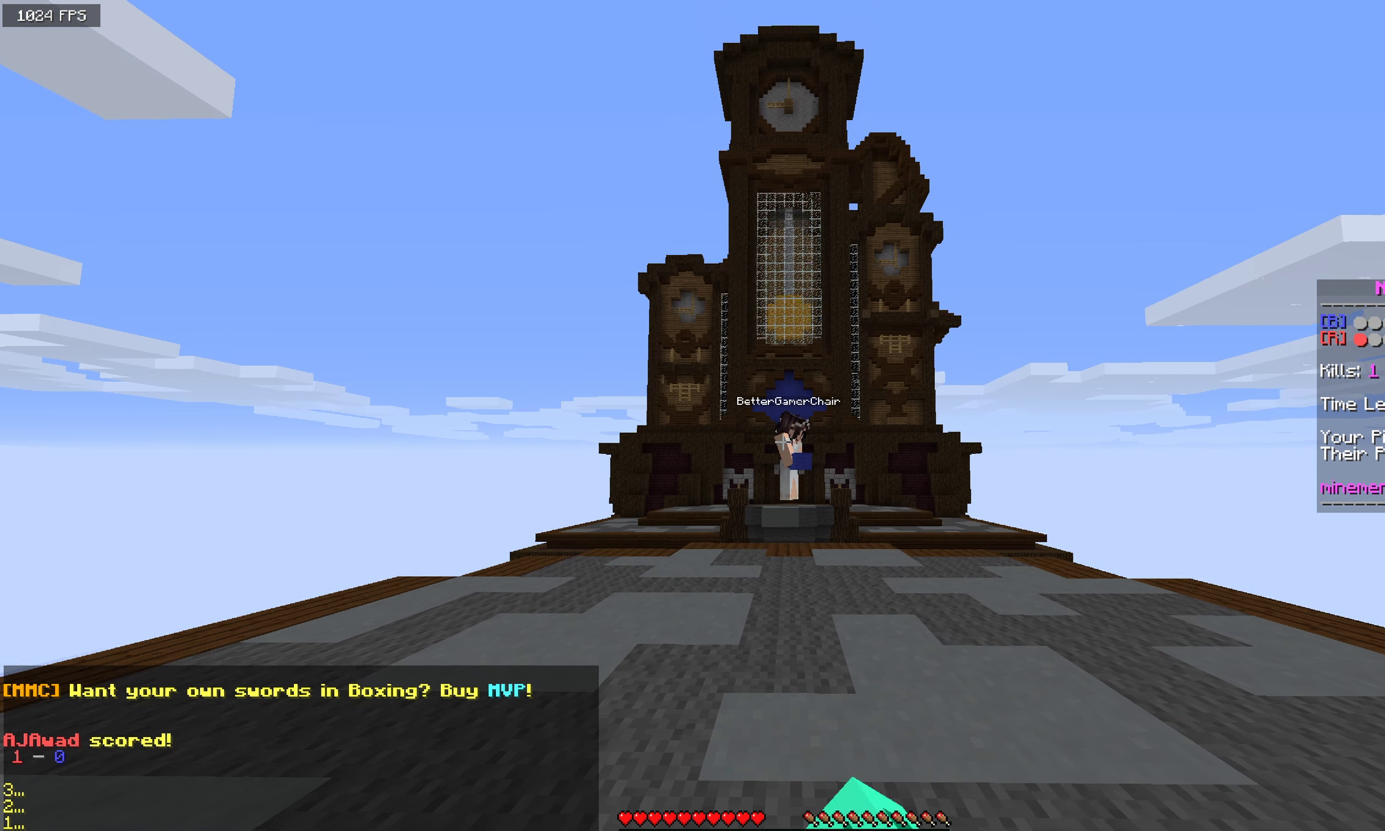
{"dt_ms": 500, "keys": ["w"], "mouse": [], "events": [[200, "mouse_left", "up"], [334, "mouse_left", "down"], [500, "mouse_left", "up"]]}
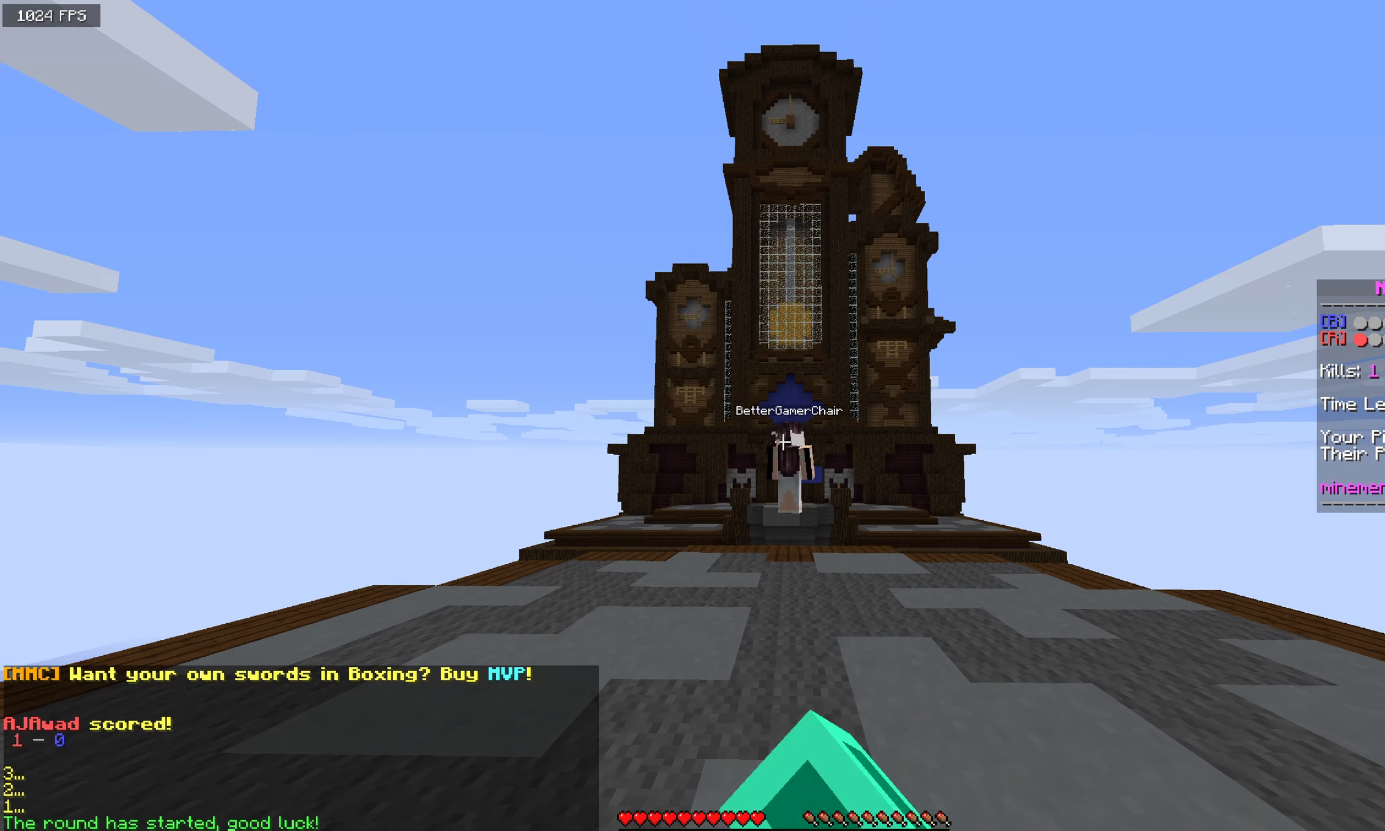
{"dt_ms": 500, "keys": ["w"], "mouse": [], "events": [[117, "space", "down"], [134, "a", "down"], [284, "a", "up"], [400, "space", "up"]]}
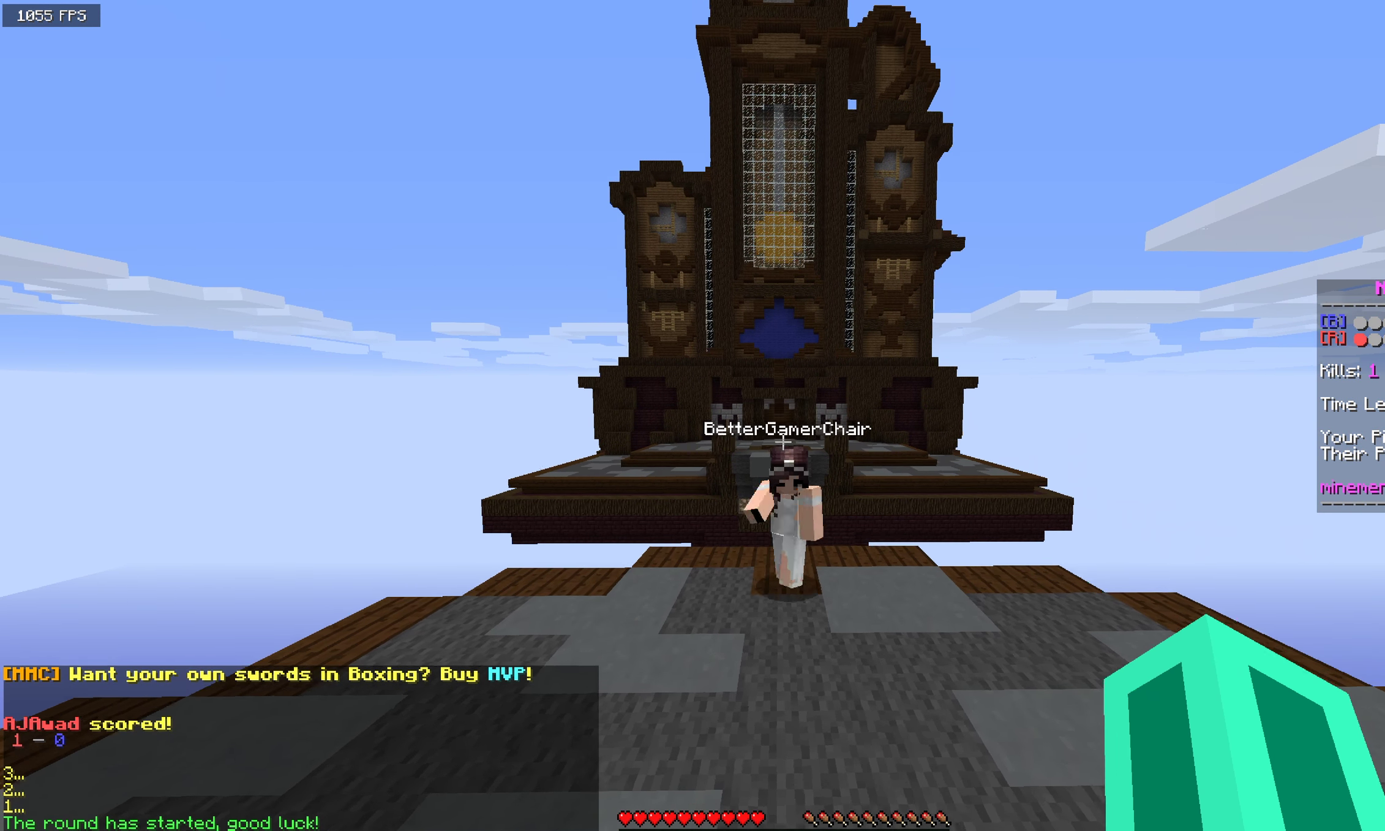
{"dt_ms": 500, "keys": ["w"], "mouse": ["left"], "events": [[217, "mouse_left", "down"]]}
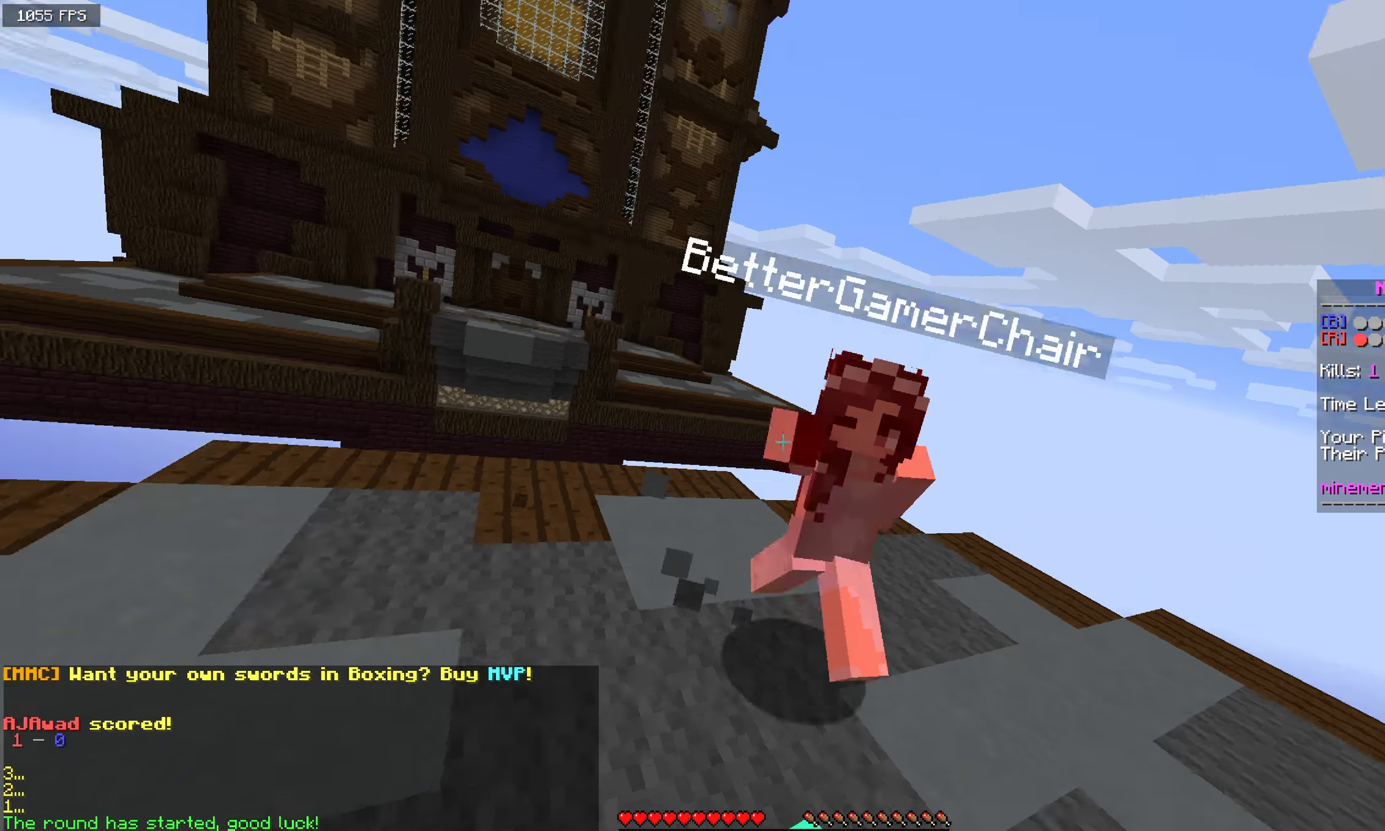
{"dt_ms": 500, "keys": ["w"], "mouse": ["left"], "events": []}
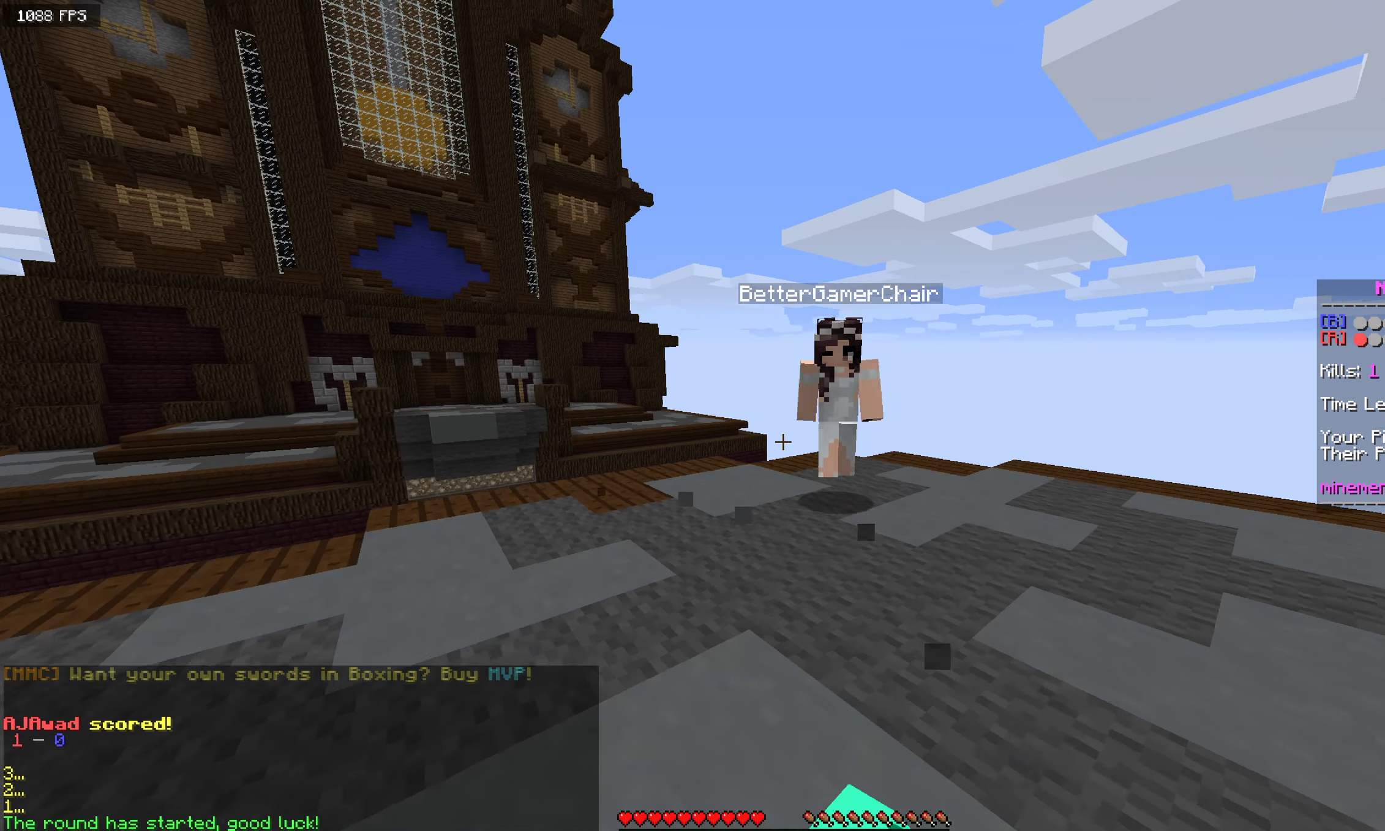
{"dt_ms": 500, "keys": ["w"], "mouse": ["left"], "events": []}
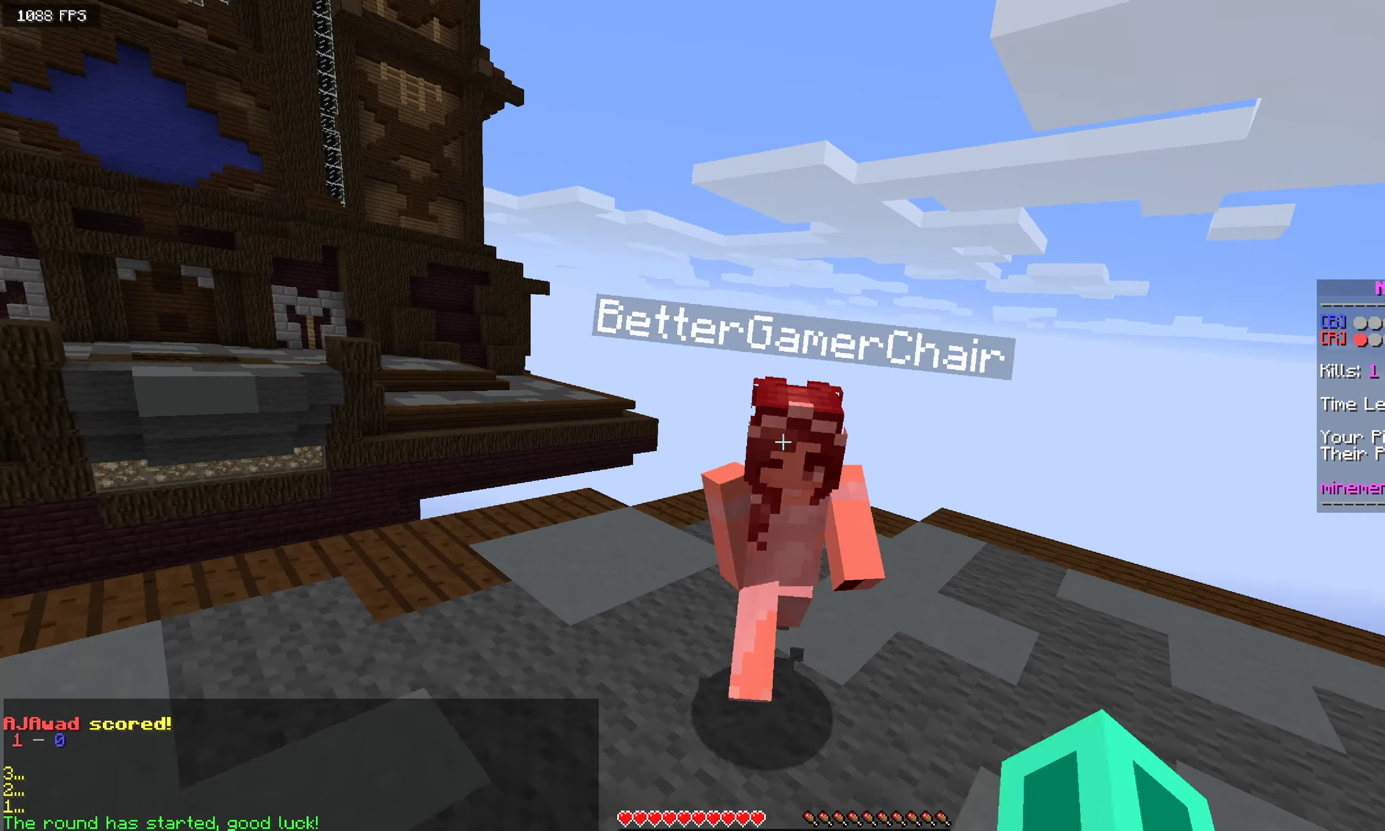
{"dt_ms": 500, "keys": ["w"], "mouse": ["left"], "events": [[50, "w", "up"], [84, "w", "down"]]}
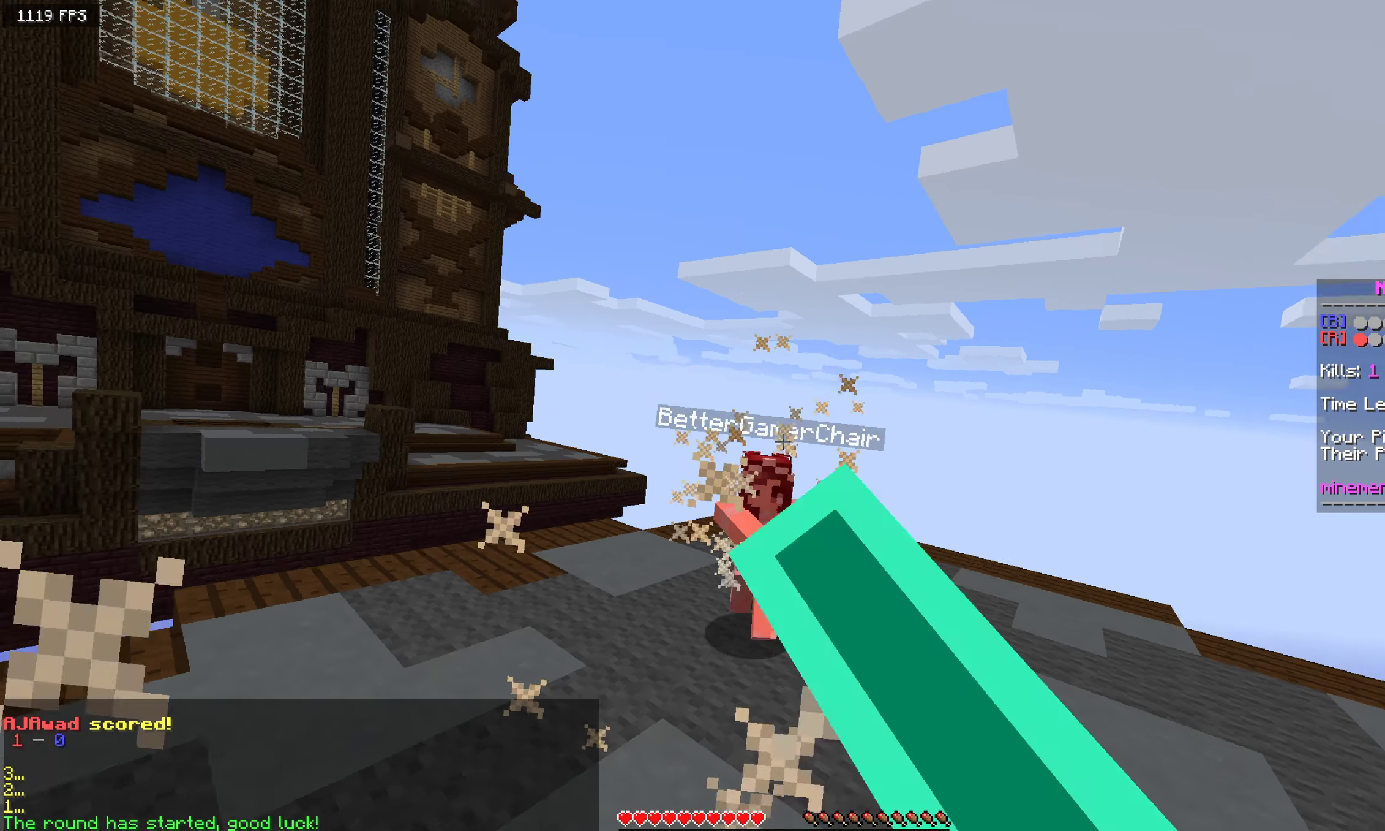
{"dt_ms": 500, "keys": ["a", "w"], "mouse": ["right"], "events": [[175, "mouse_left", "up"], [233, "mouse_right", "down"], [316, "a", "down"]]}
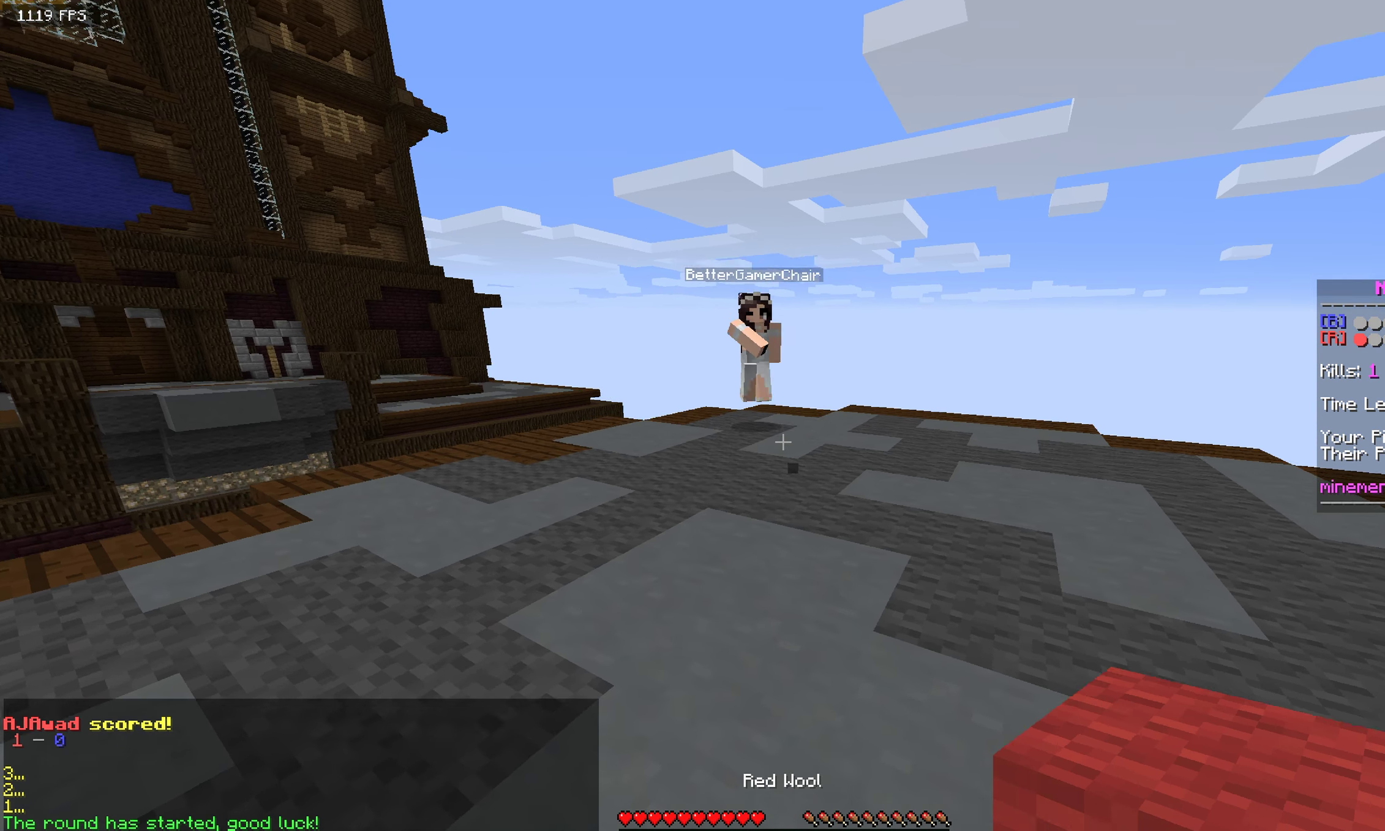
{"dt_ms": 500, "keys": ["a", "w"], "mouse": [], "events": [[416, "mouse_right", "up"]]}
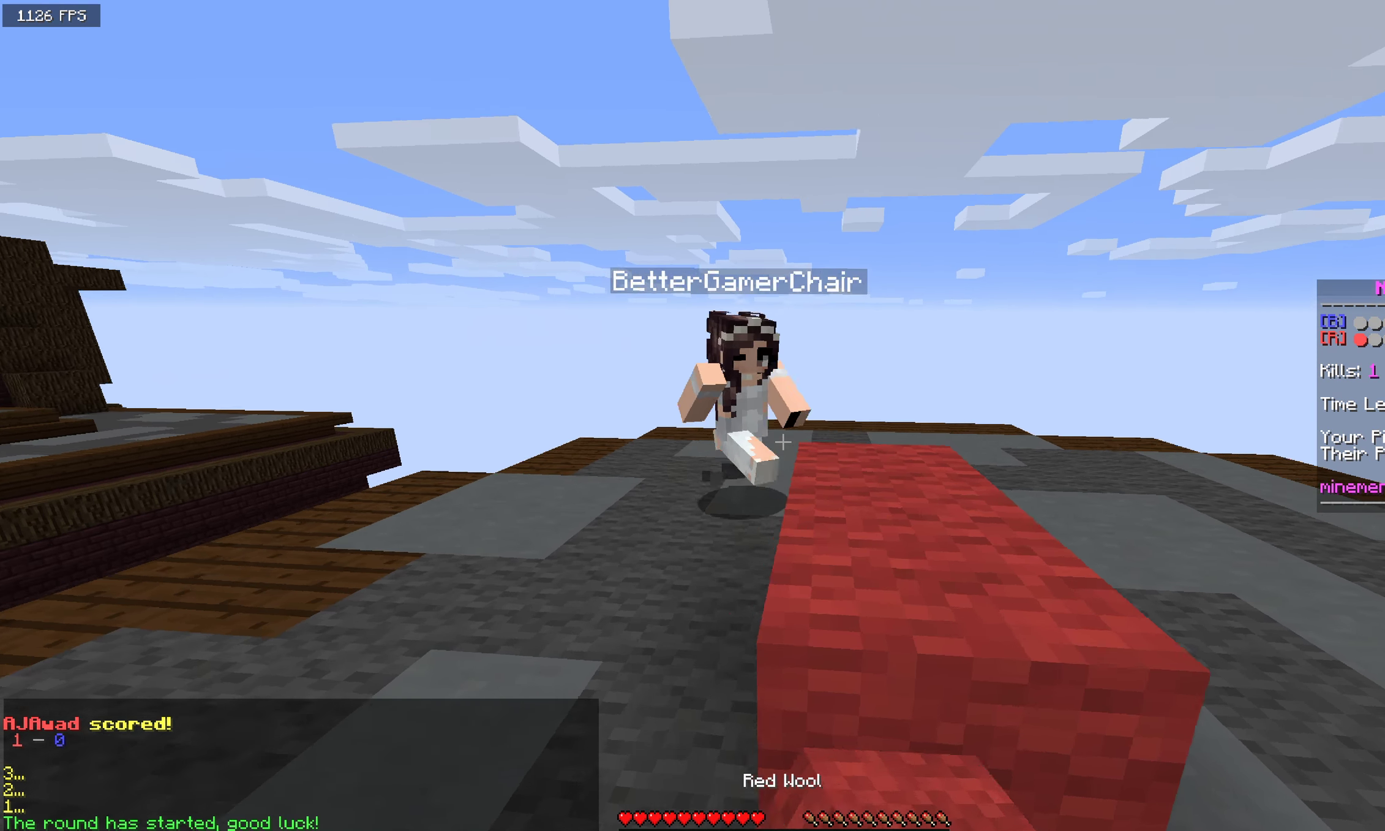
{"dt_ms": 500, "keys": ["w"], "mouse": ["left"], "events": [[33, "a", "up"], [33, "mouse_left", "down"], [116, "a", "down"], [333, "a", "up"]]}
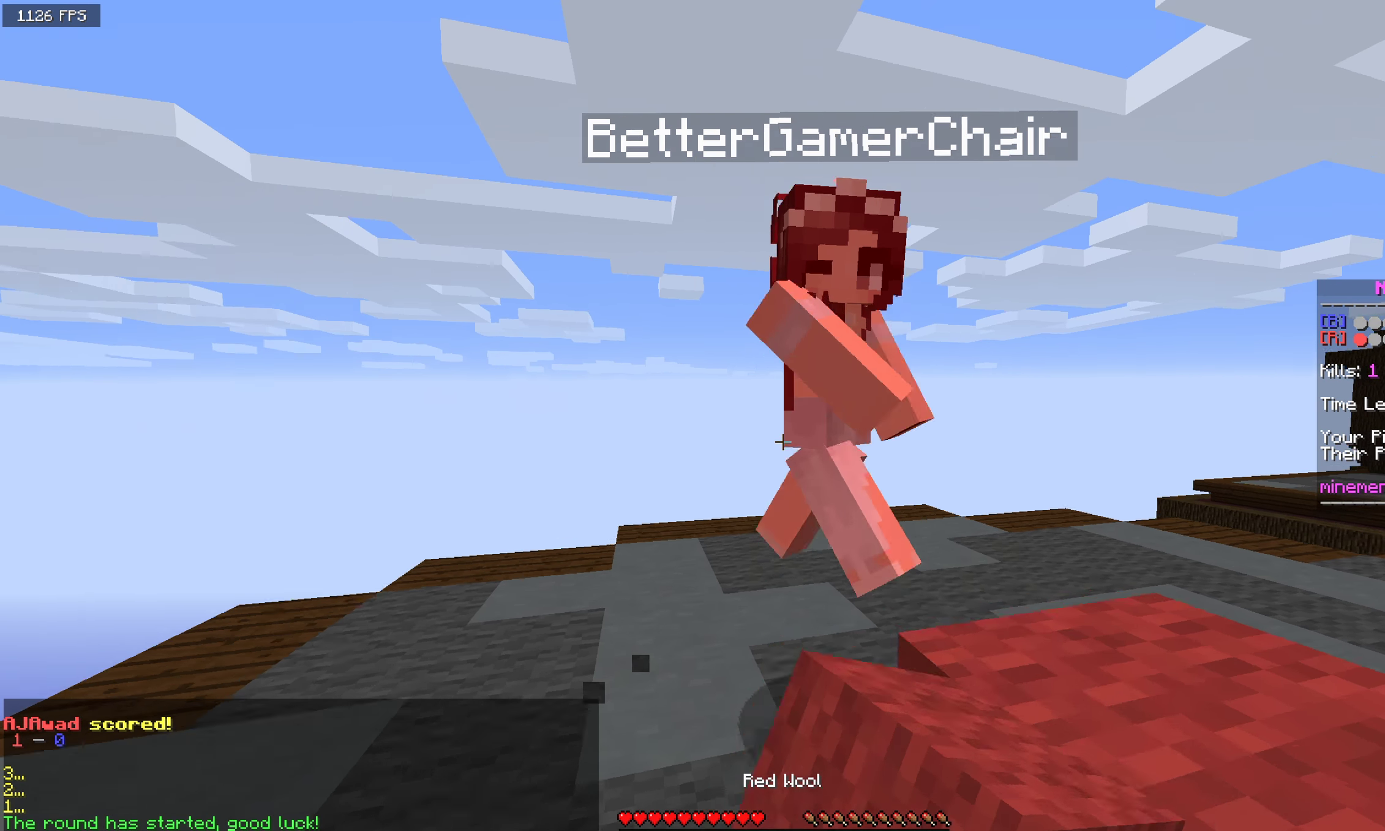
{"dt_ms": 500, "keys": ["w"], "mouse": ["left"], "events": [[50, "a", "down"], [166, "a", "up"]]}
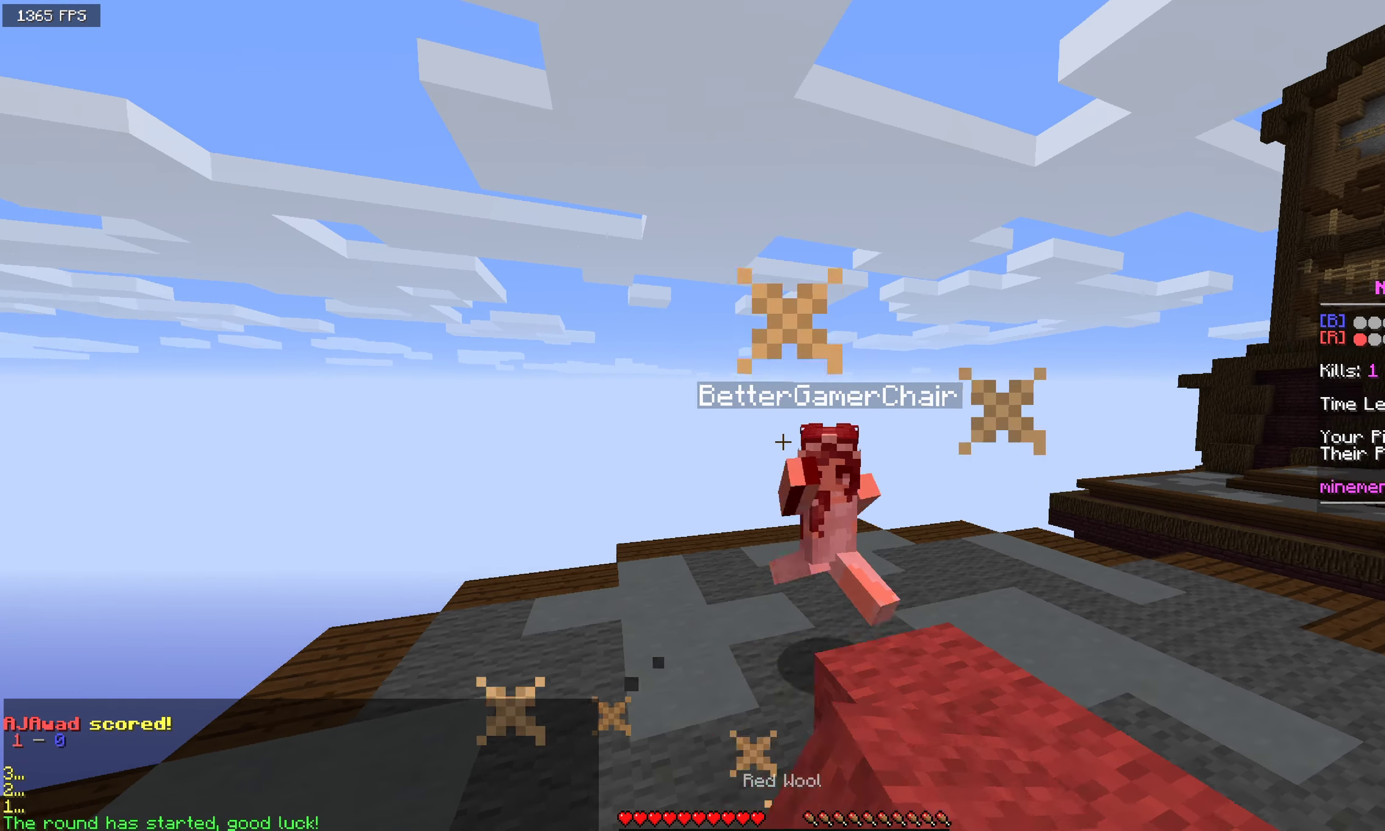
{"dt_ms": 500, "keys": ["a", "w"], "mouse": ["left"], "events": [[300, "a", "down"], [416, "mouse_left", "up"], [500, "mouse_left", "down"]]}
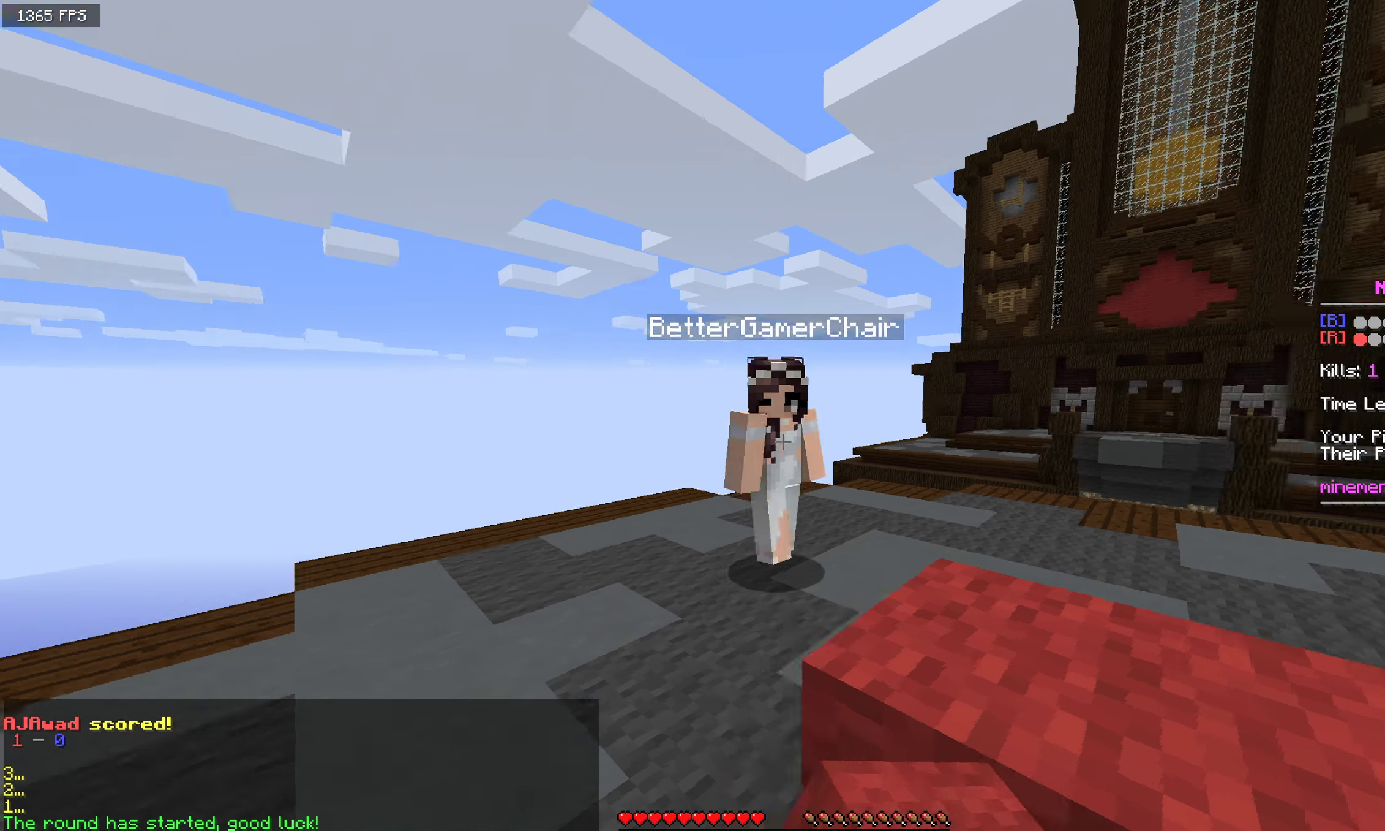
{"dt_ms": 500, "keys": ["a", "w"], "mouse": ["left"], "events": [[133, "a", "up"], [366, "a", "down"]]}
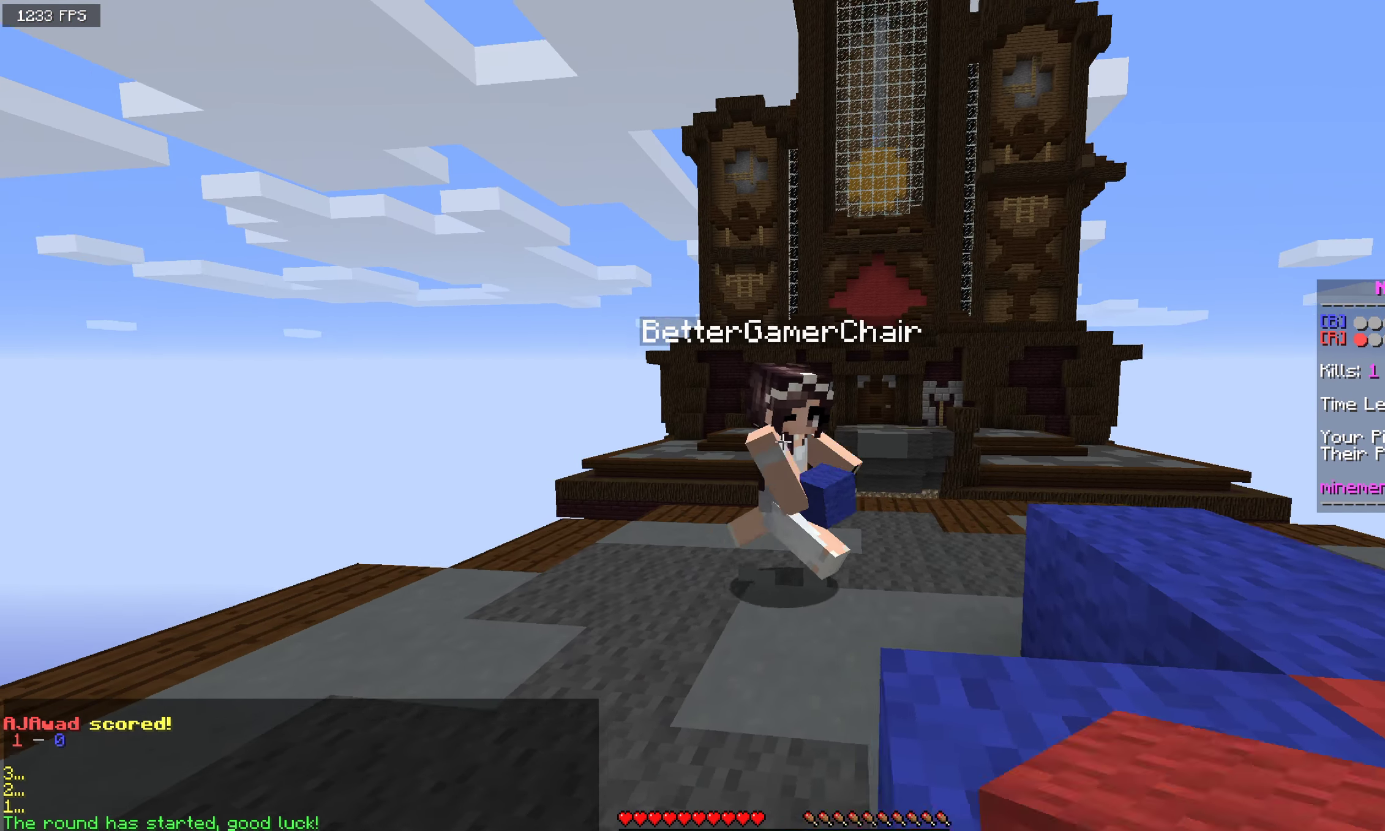
{"dt_ms": 500, "keys": ["w"], "mouse": ["left"], "events": [[250, "a", "up"]]}
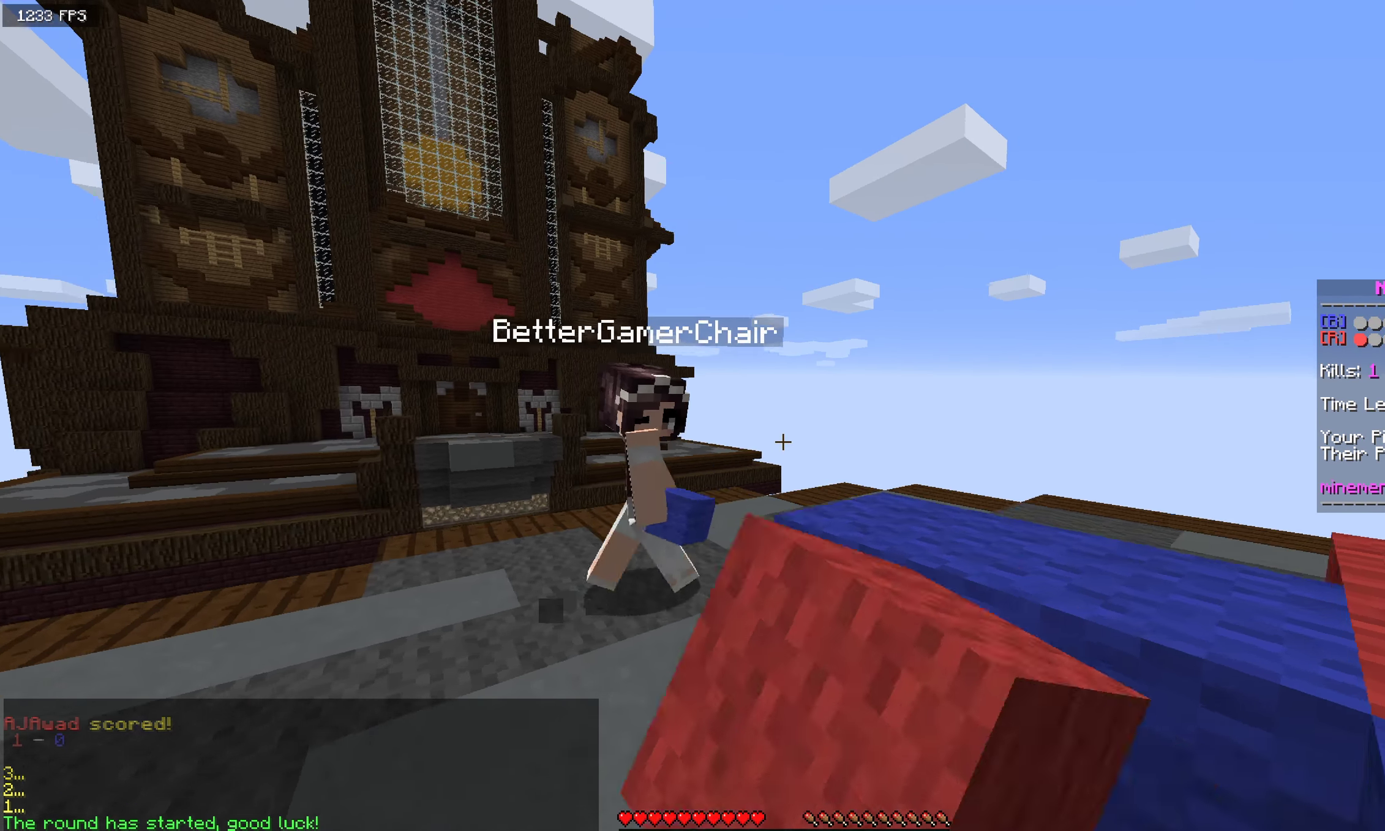
{"dt_ms": 500, "keys": ["a", "w"], "mouse": ["left"], "events": [[400, "a", "down"]]}
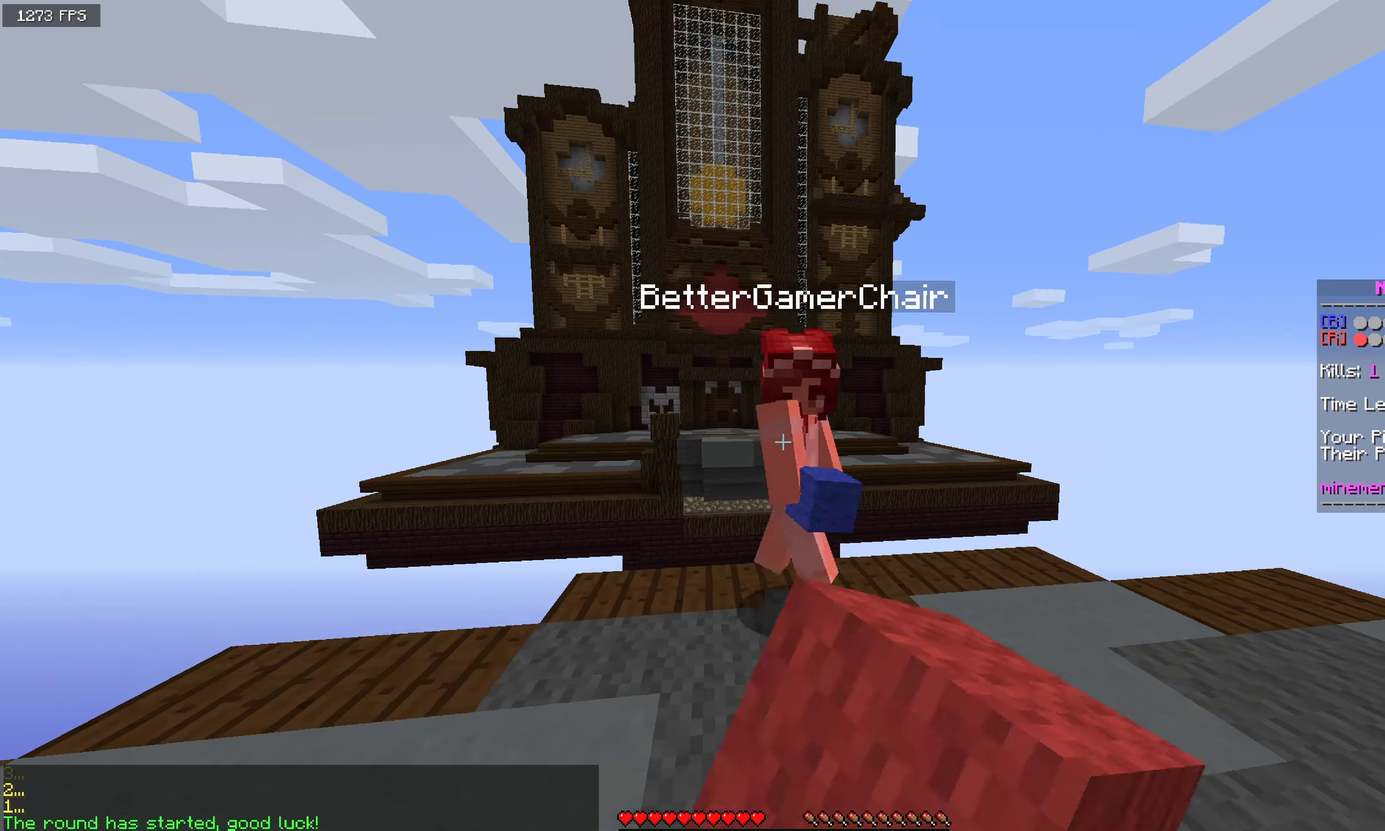
{"dt_ms": 500, "keys": [], "mouse": ["left"], "events": [[58, "a", "up"], [366, "w", "up"], [400, "mouse_left", "up"], [483, "mouse_left", "down"]]}
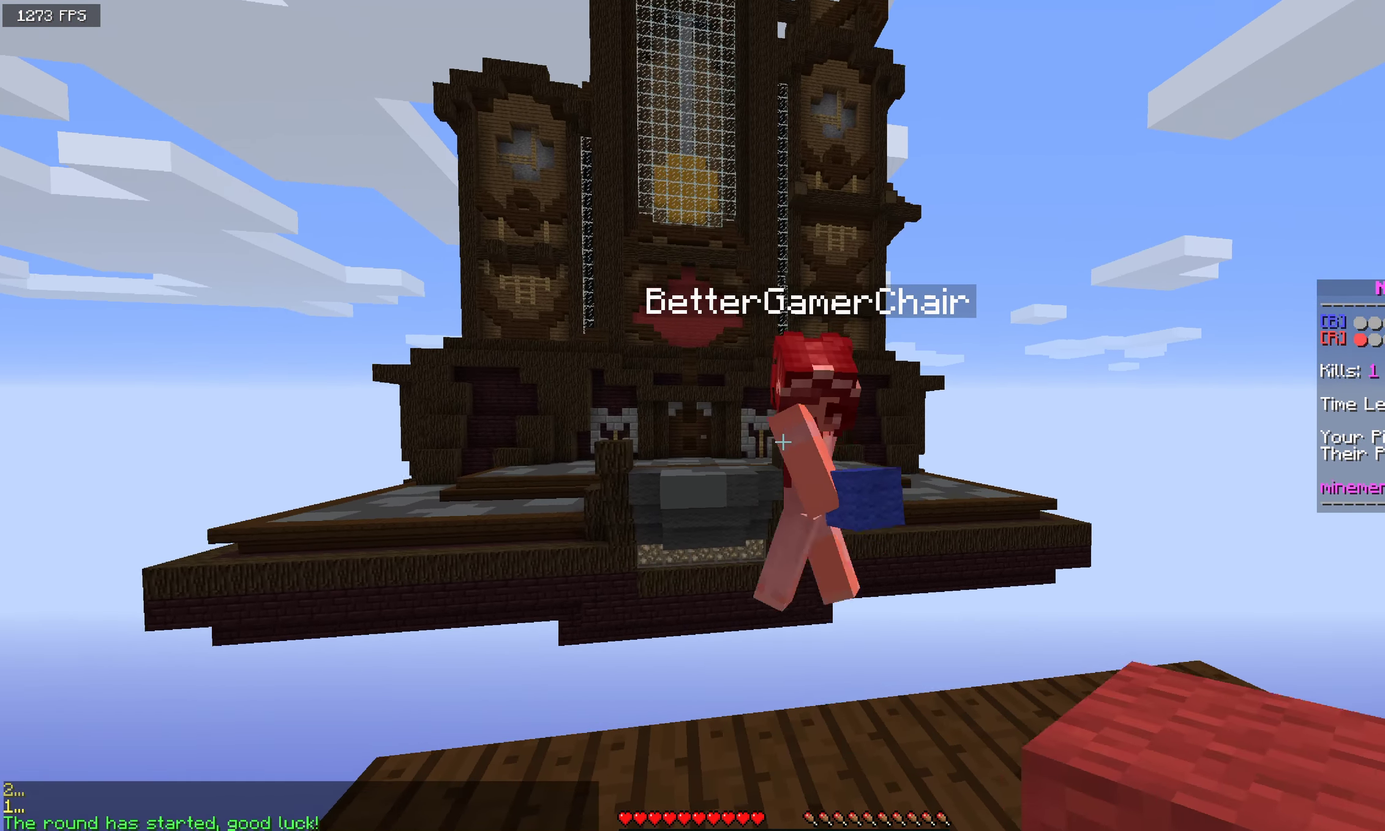
{"dt_ms": 500, "keys": [], "mouse": [], "events": [[266, "mouse_left", "up"]]}
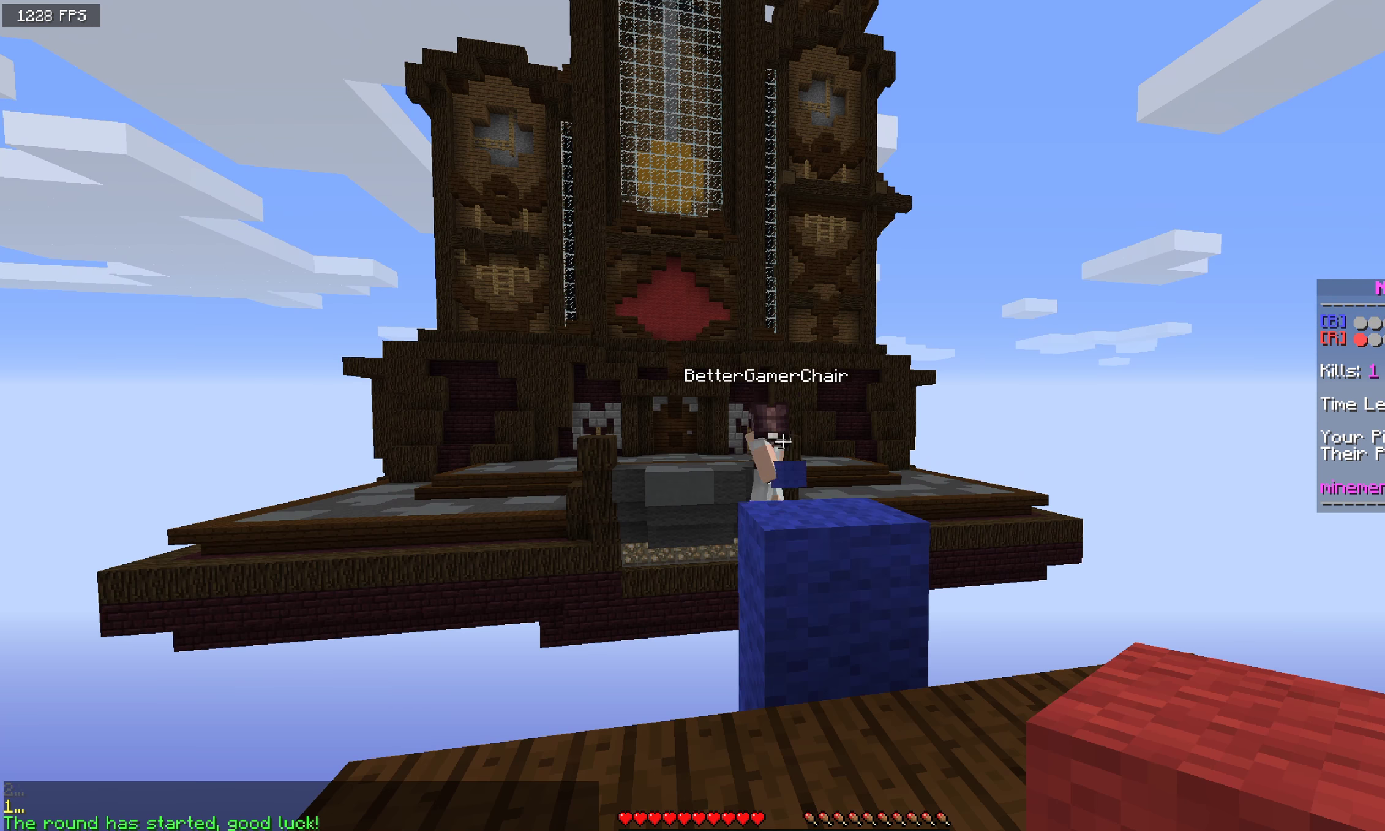
{"dt_ms": 500, "keys": ["a", "w"], "mouse": ["left"], "events": [[167, "a", "down"], [267, "w", "down"], [383, "mouse_left", "down"]]}
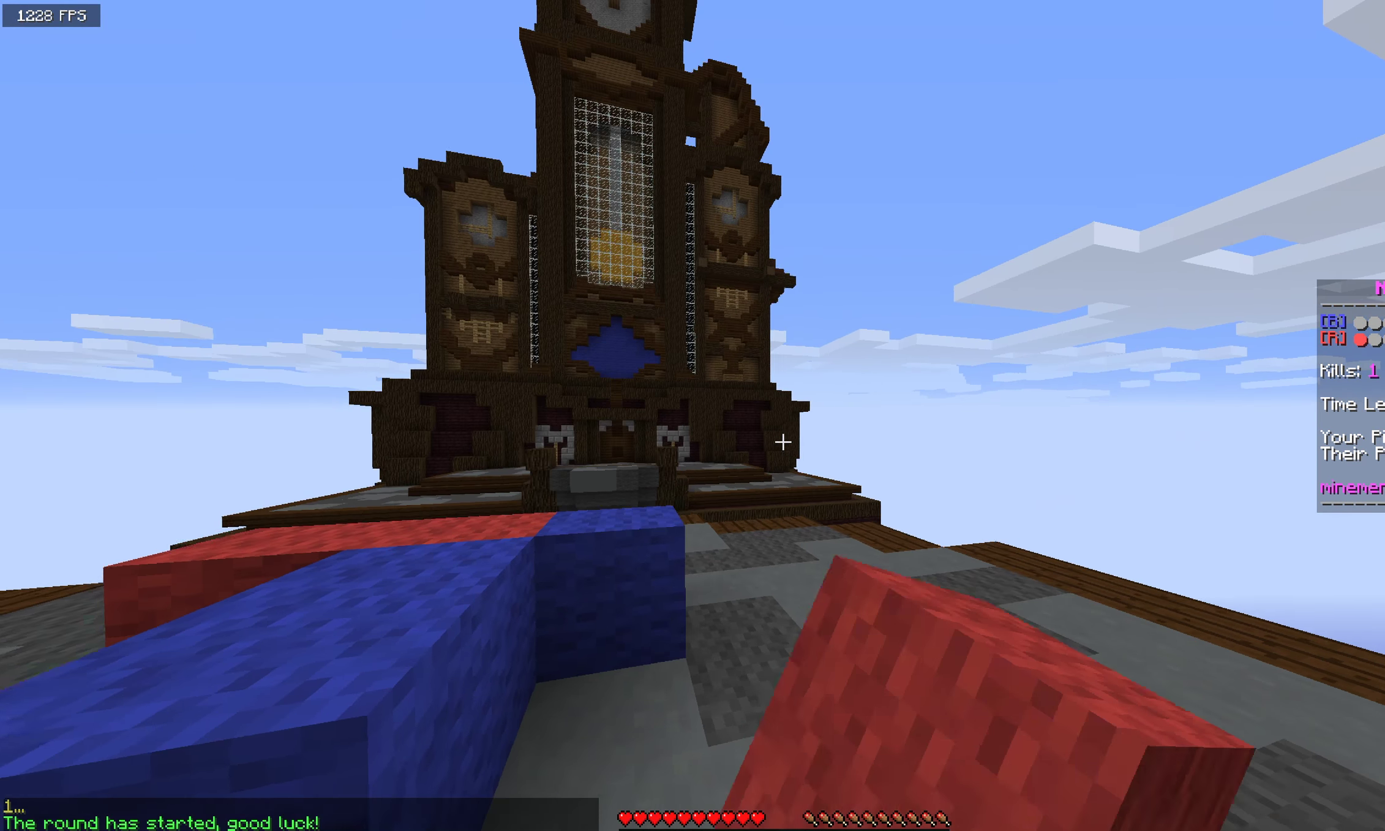
{"dt_ms": 500, "keys": ["a", "space", "w"], "mouse": [], "events": [[17, "mouse_left", "up"], [83, "a", "up"], [217, "mouse_left", "down"], [267, "space", "down"], [333, "a", "down"], [367, "mouse_left", "up"]]}
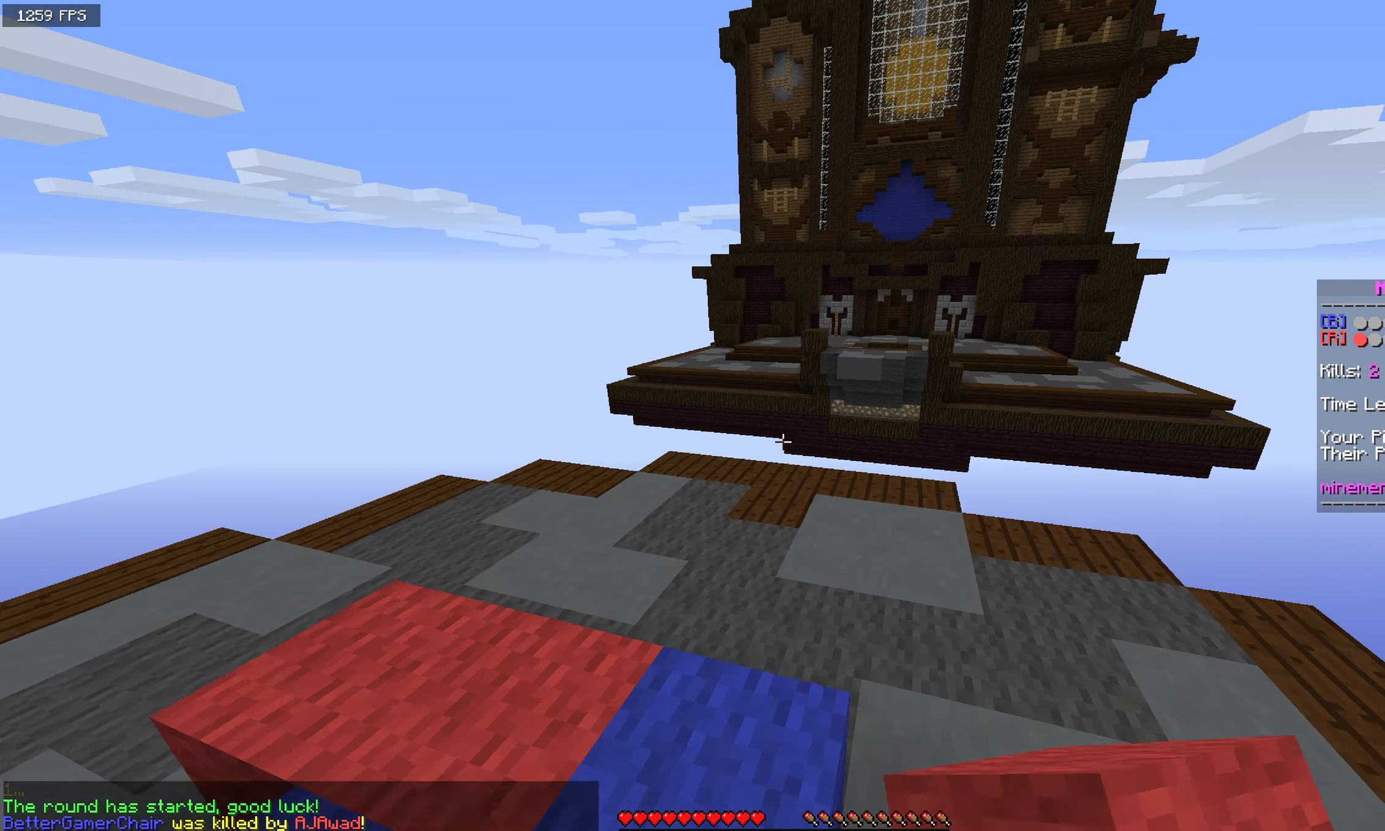
{"dt_ms": 500, "keys": ["w"], "mouse": [], "events": [[33, "space", "up"], [283, "a", "up"]]}
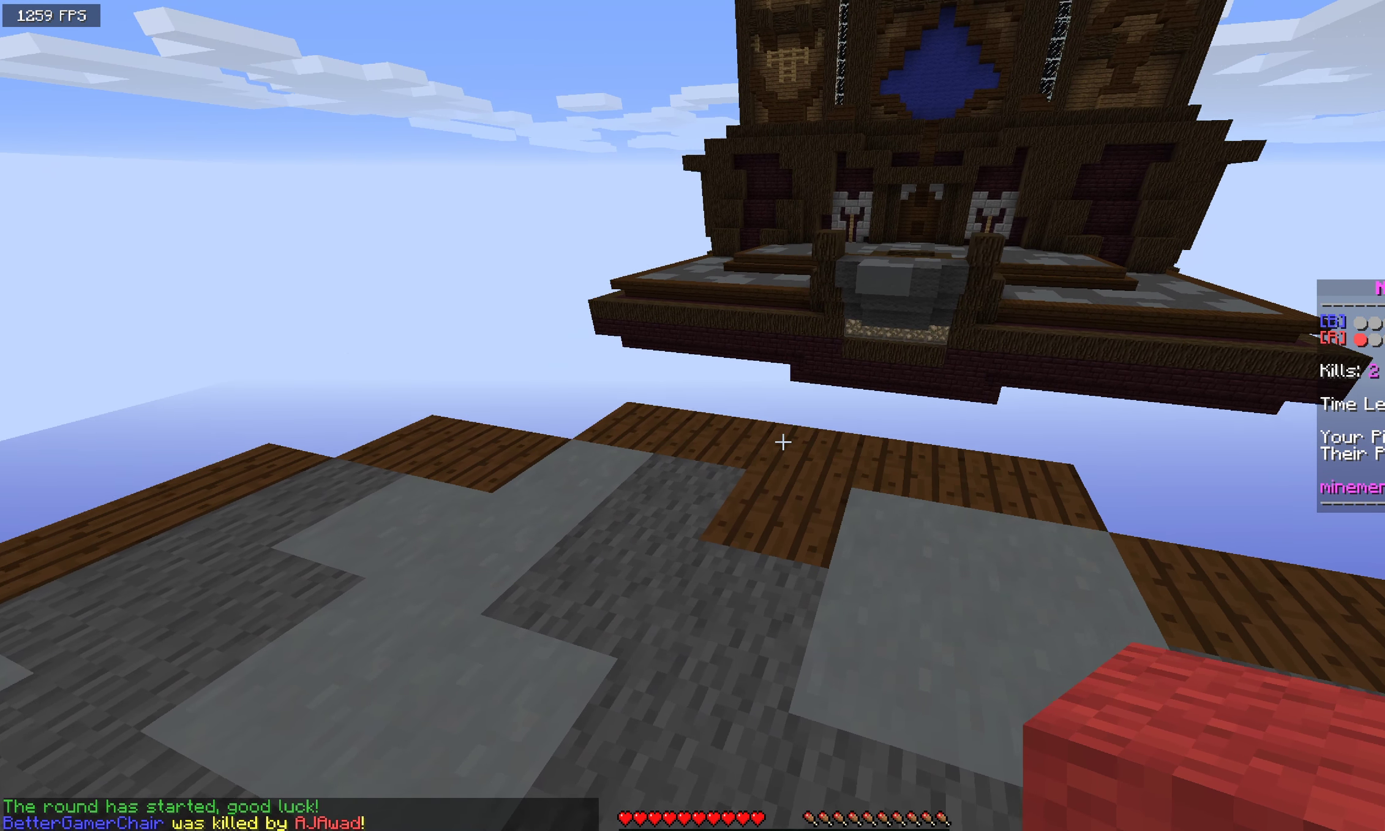
{"dt_ms": 500, "keys": ["a", "s"], "mouse": [], "events": [[167, "mouse_right", "down"], [217, "space", "down"], [300, "a", "down"], [400, "mouse_right", "up"], [450, "space", "up"], [450, "w", "up"], [500, "s", "down"]]}